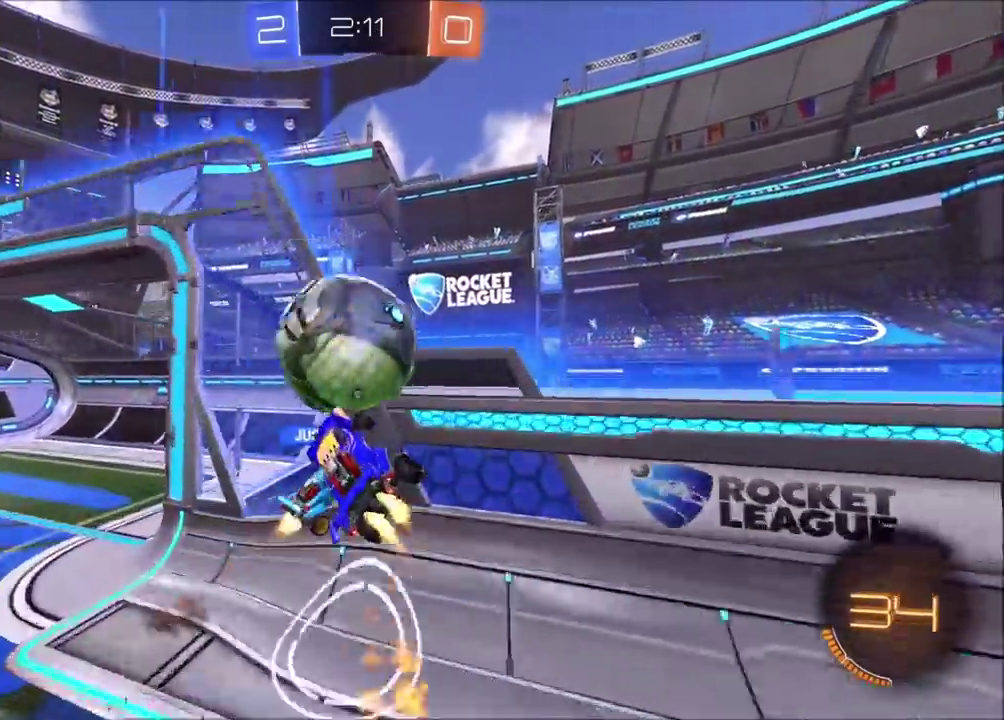
Gameplay with a controller (PlayStation layout); each line is a JSON object with the inputs held at the frame after it. "events" lists button and stick changes between this image and that frame as [ms after this image, input, new state], when the widget could be followed in between. Not read: L1 L3 R1 R3 right_stick.
{"buttons": ["CROSS", "CIRCLE", "R2"], "left_stick": "left", "events": [[183, "left_stick", "up-left"], [250, "TRIANGLE", "down"], [250, "left_stick", "center"], [367, "TRIANGLE", "up"], [433, "left_stick", "left"], [483, "CROSS", "down"]]}
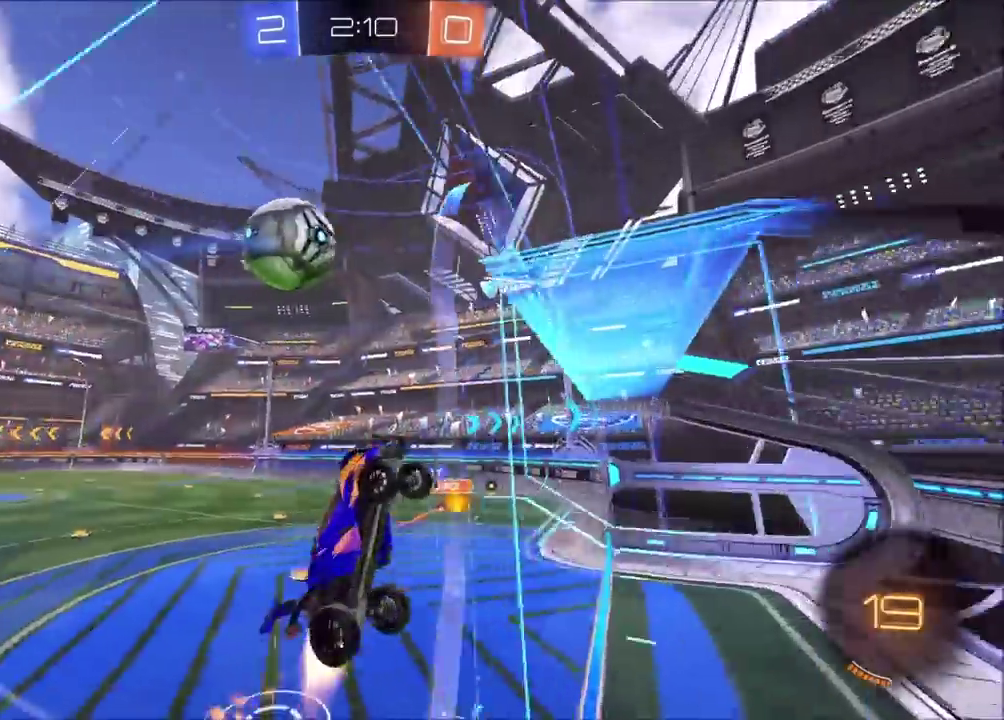
{"buttons": [], "left_stick": "down-left", "events": [[17, "left_stick", "center"], [133, "CROSS", "up"], [200, "left_stick", "down-left"], [217, "CIRCLE", "up"], [333, "R2", "up"]]}
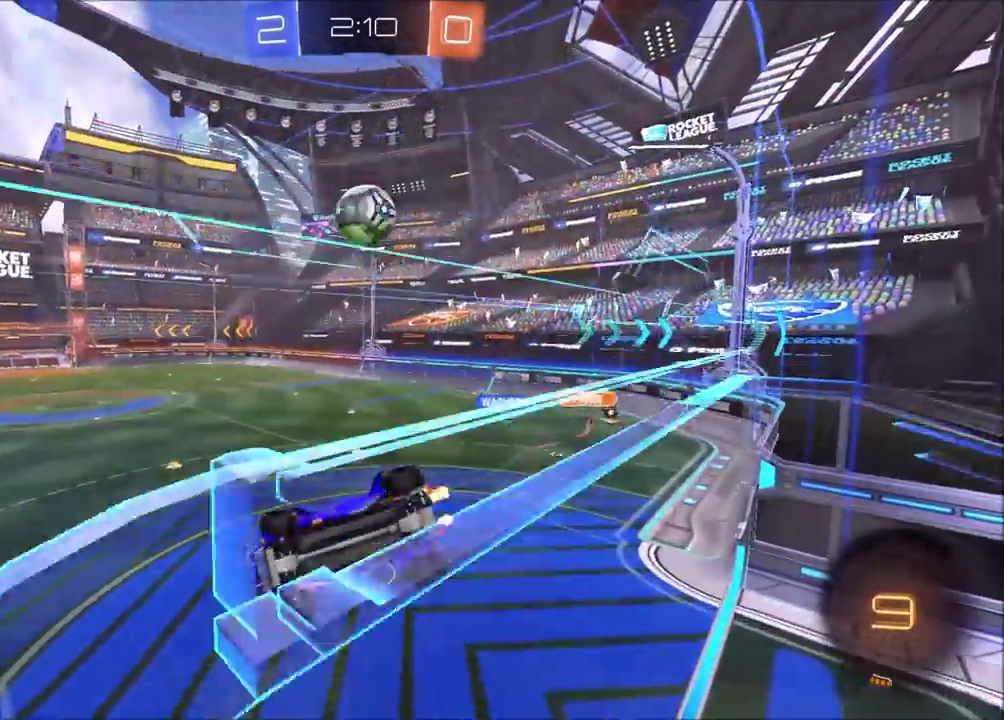
{"buttons": ["R2"], "left_stick": "left", "events": [[100, "R2", "down"], [333, "left_stick", "left"]]}
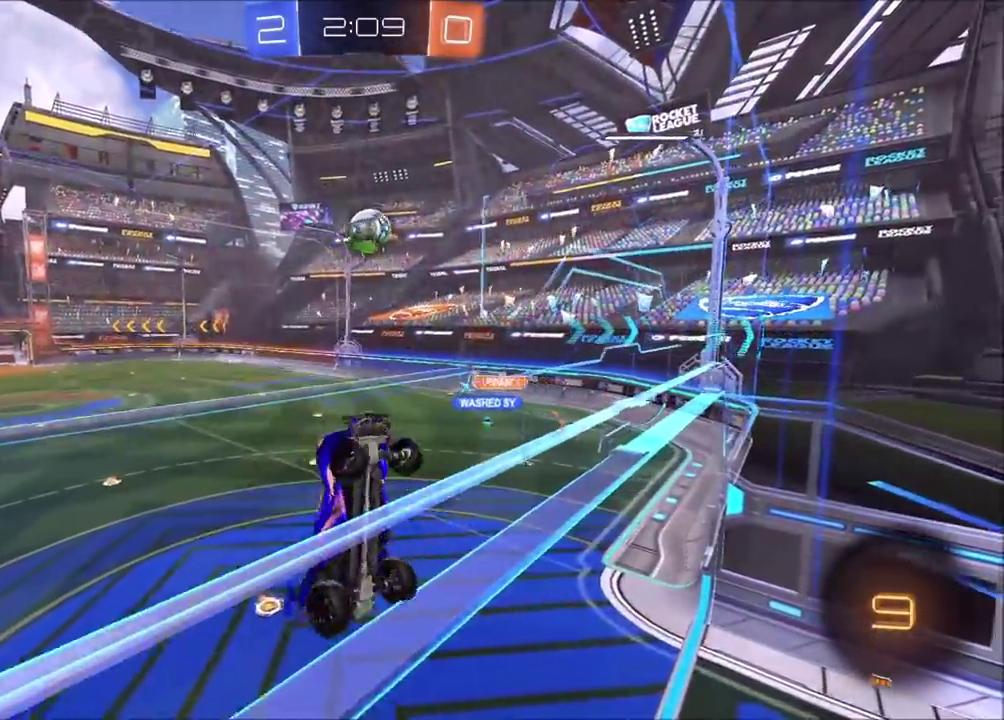
{"buttons": ["R2"], "left_stick": "left", "events": []}
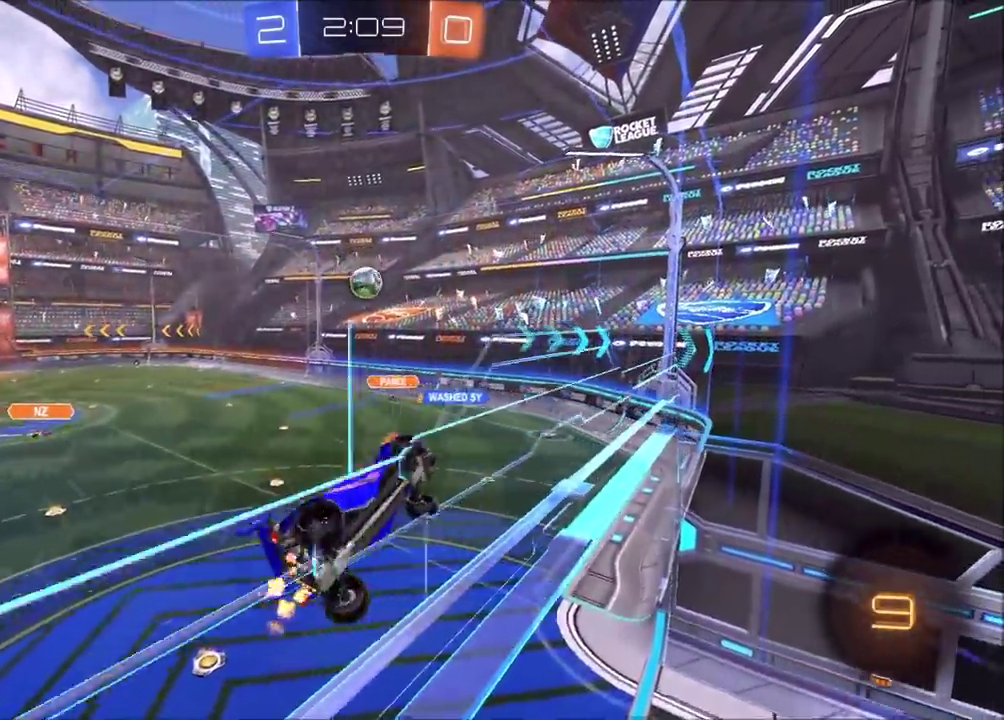
{"buttons": ["R2"], "left_stick": "center", "events": [[167, "left_stick", "center"]]}
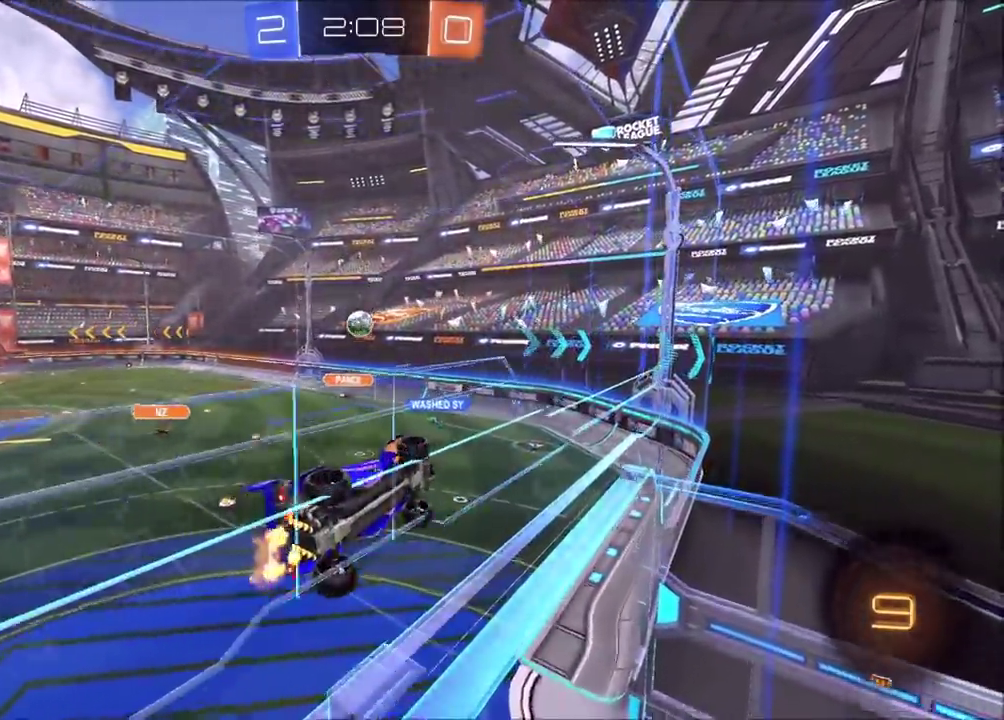
{"buttons": ["R2"], "left_stick": "center", "events": []}
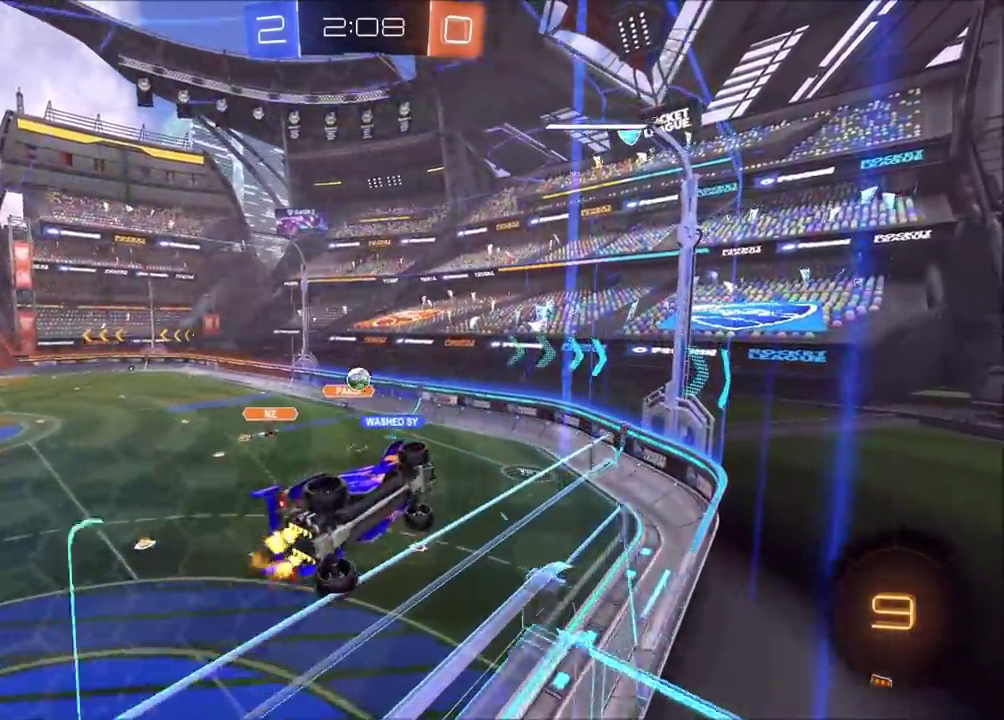
{"buttons": ["R2"], "left_stick": "center", "events": []}
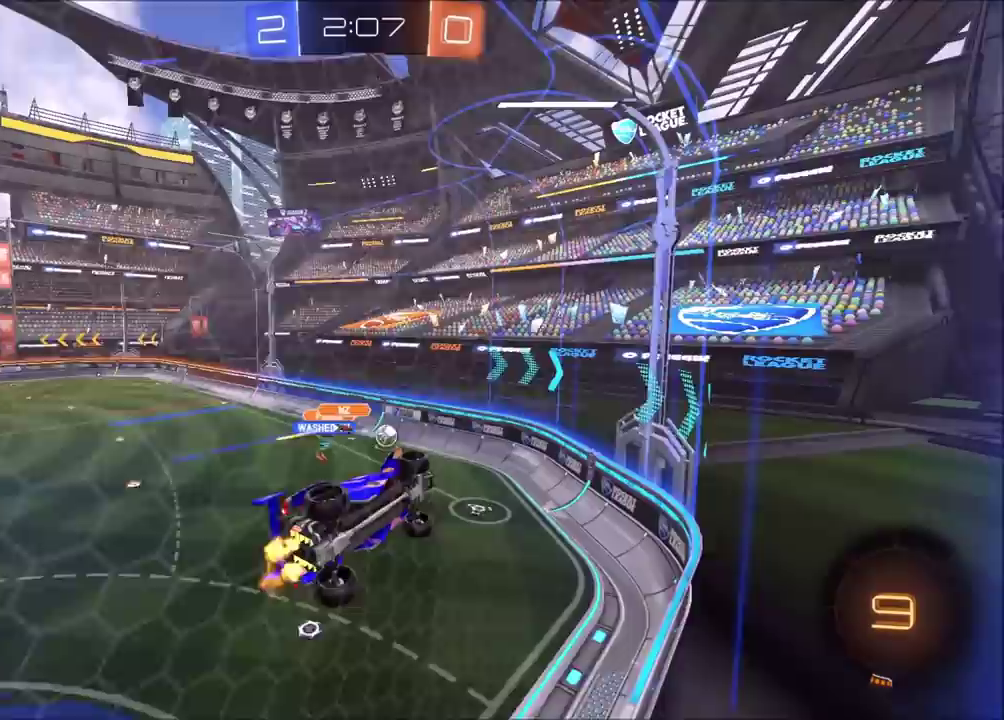
{"buttons": ["R2"], "left_stick": "up-right", "events": [[367, "left_stick", "up-right"]]}
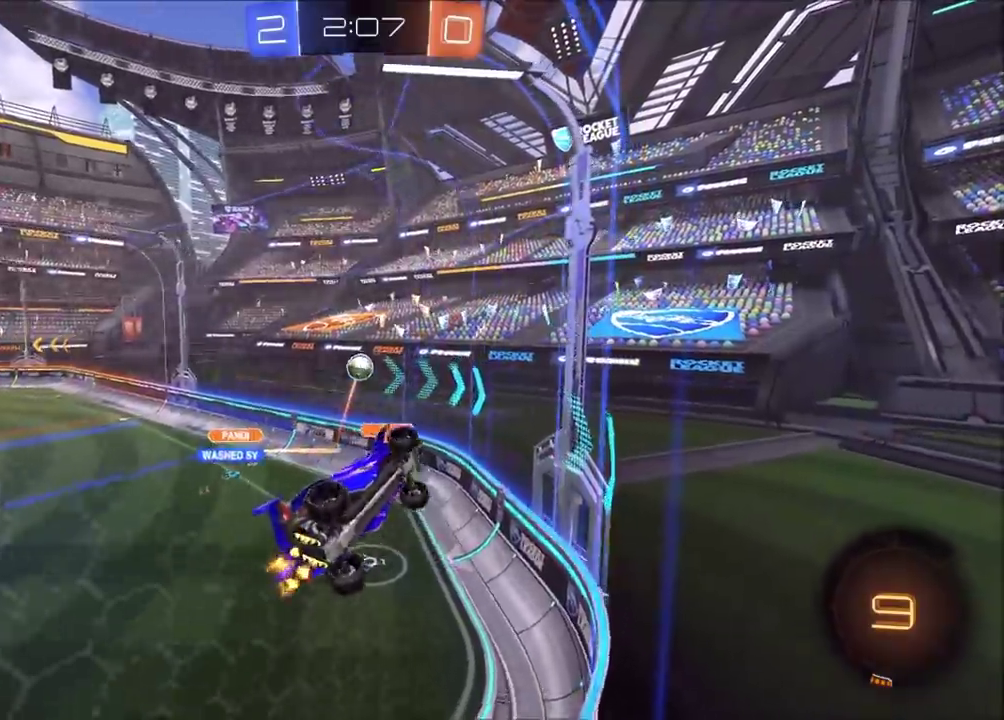
{"buttons": ["L2"], "left_stick": "up-right", "events": [[117, "left_stick", "center"], [167, "L2", "down"], [183, "R2", "up"], [267, "left_stick", "right"], [300, "L2", "up"], [383, "L2", "down"], [433, "left_stick", "up-right"]]}
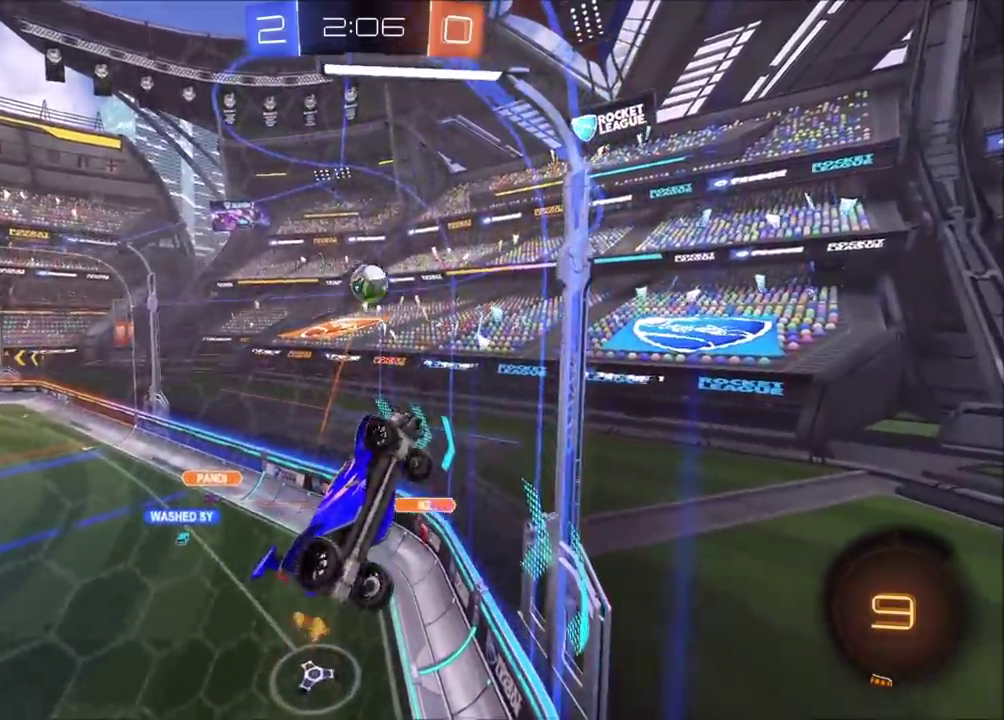
{"buttons": ["L2"], "left_stick": "up-right"}
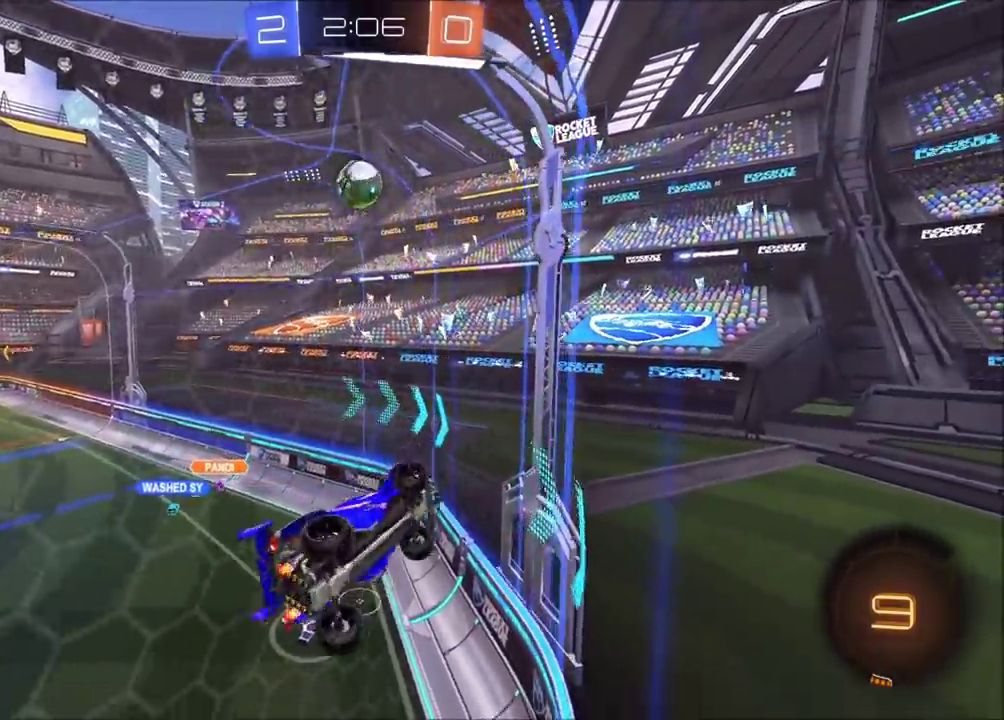
{"buttons": ["R2"], "left_stick": "down-left"}
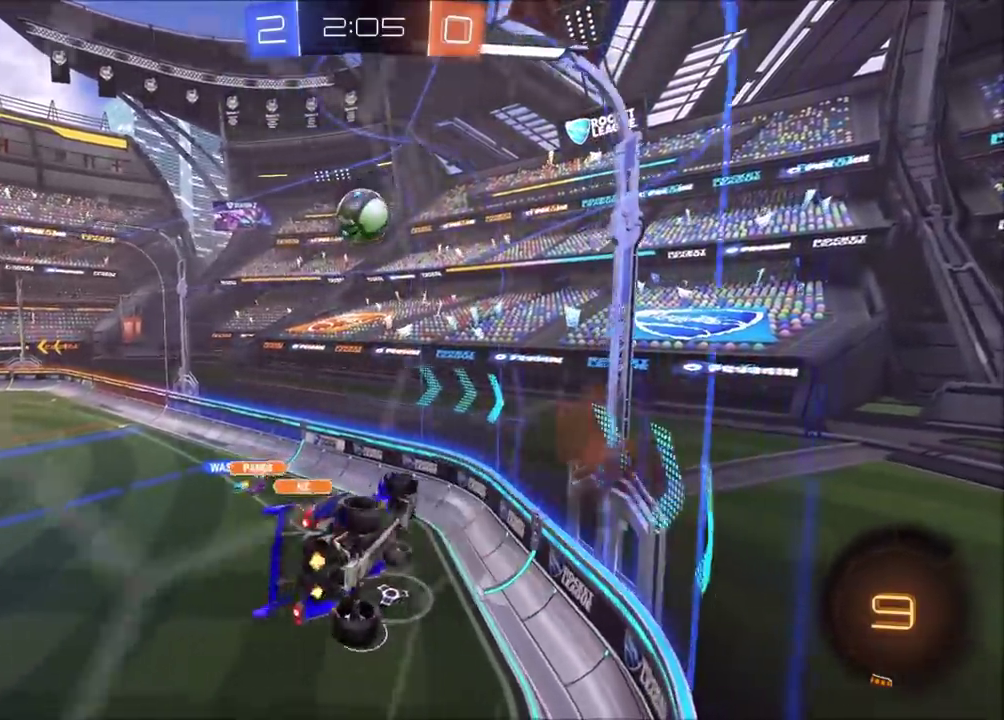
{"buttons": ["CIRCLE", "R2"], "left_stick": "center", "events": [[33, "CIRCLE", "down"], [50, "left_stick", "up-left"], [233, "left_stick", "left"], [400, "left_stick", "center"]]}
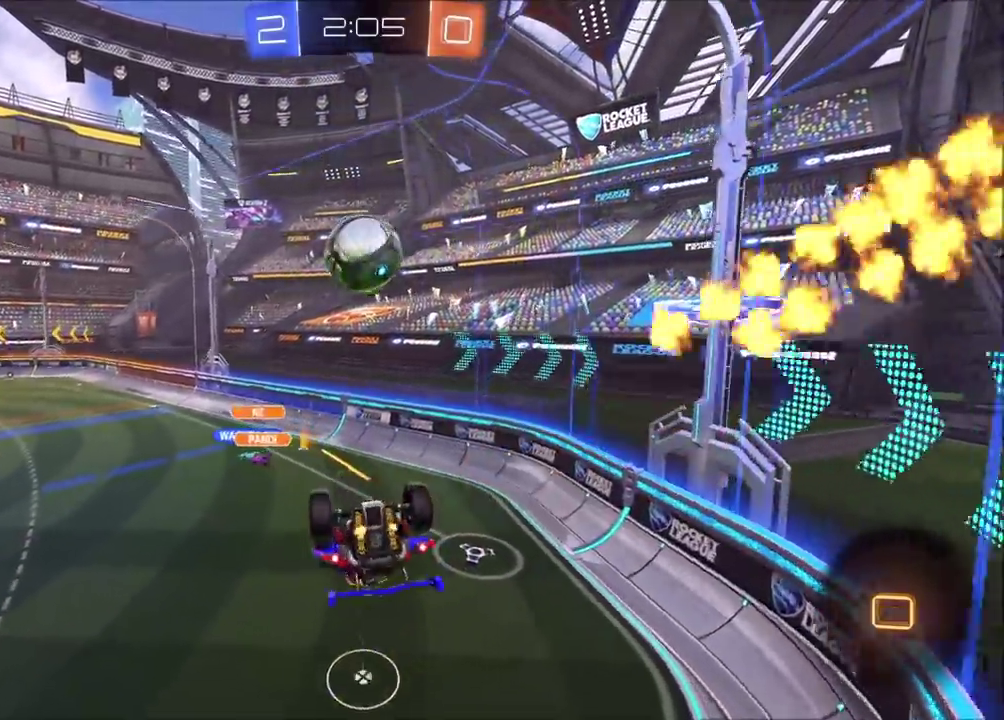
{"buttons": ["CROSS", "CIRCLE", "R2"], "left_stick": "down", "events": [[233, "left_stick", "up"], [333, "CROSS", "down"], [367, "left_stick", "up-right"], [500, "left_stick", "down"]]}
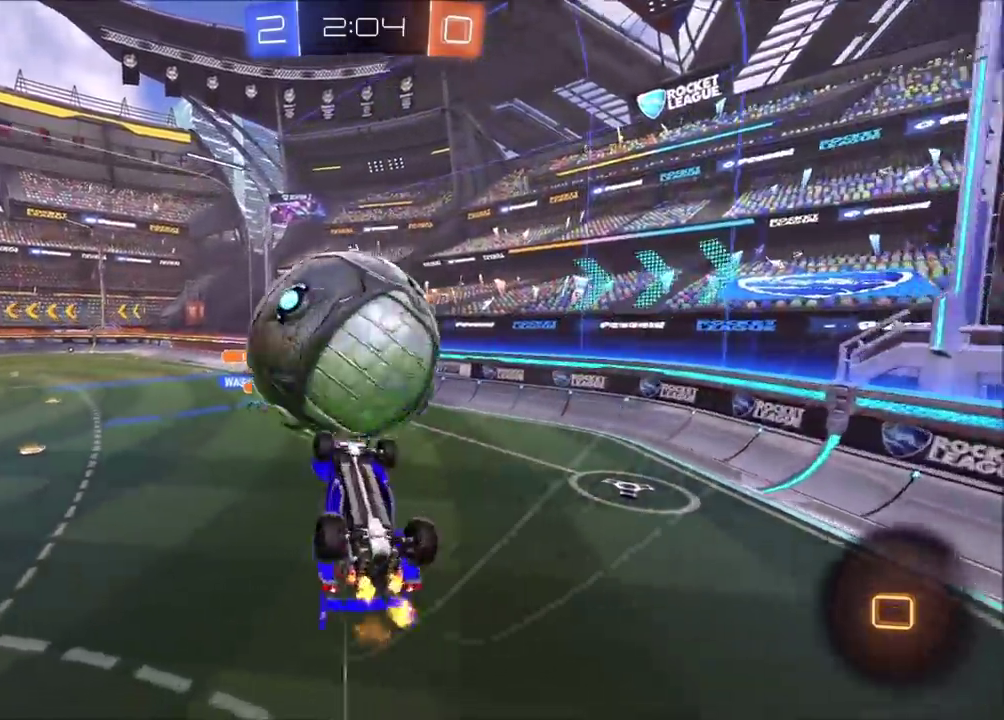
{"buttons": ["CIRCLE", "R2"], "left_stick": "down", "events": [[83, "CROSS", "up"]]}
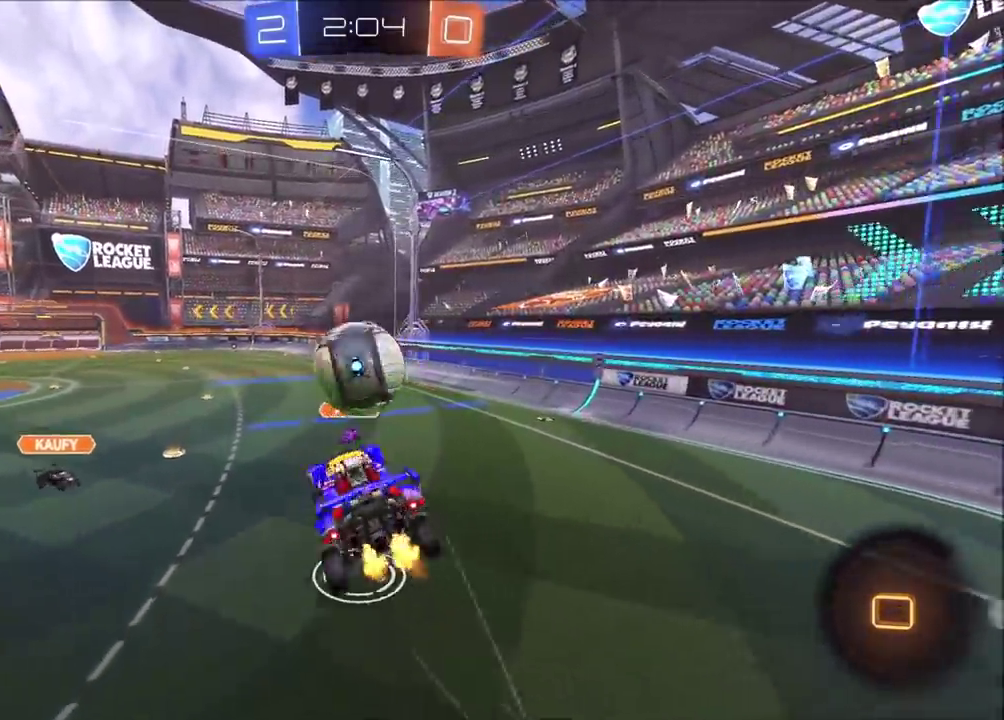
{"buttons": ["R2"], "left_stick": "center", "events": [[17, "left_stick", "down-right"], [233, "left_stick", "down-left"], [300, "CIRCLE", "up"], [383, "left_stick", "center"]]}
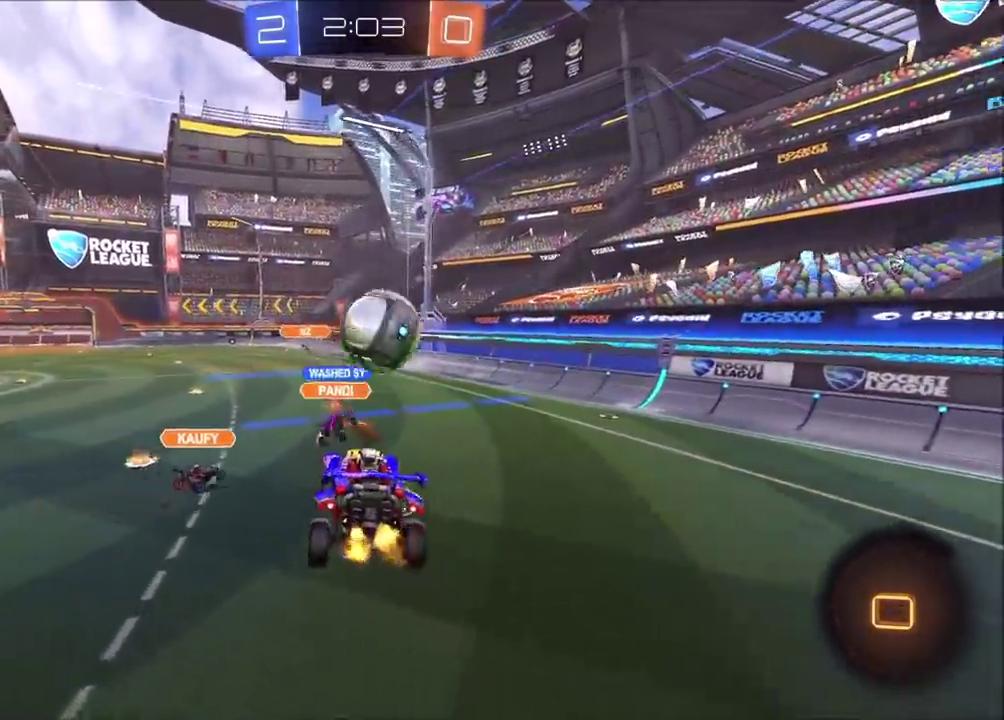
{"buttons": ["TRIANGLE", "R2"], "left_stick": "left", "events": [[117, "left_stick", "up-left"], [267, "left_stick", "center"], [400, "TRIANGLE", "down"], [433, "left_stick", "left"]]}
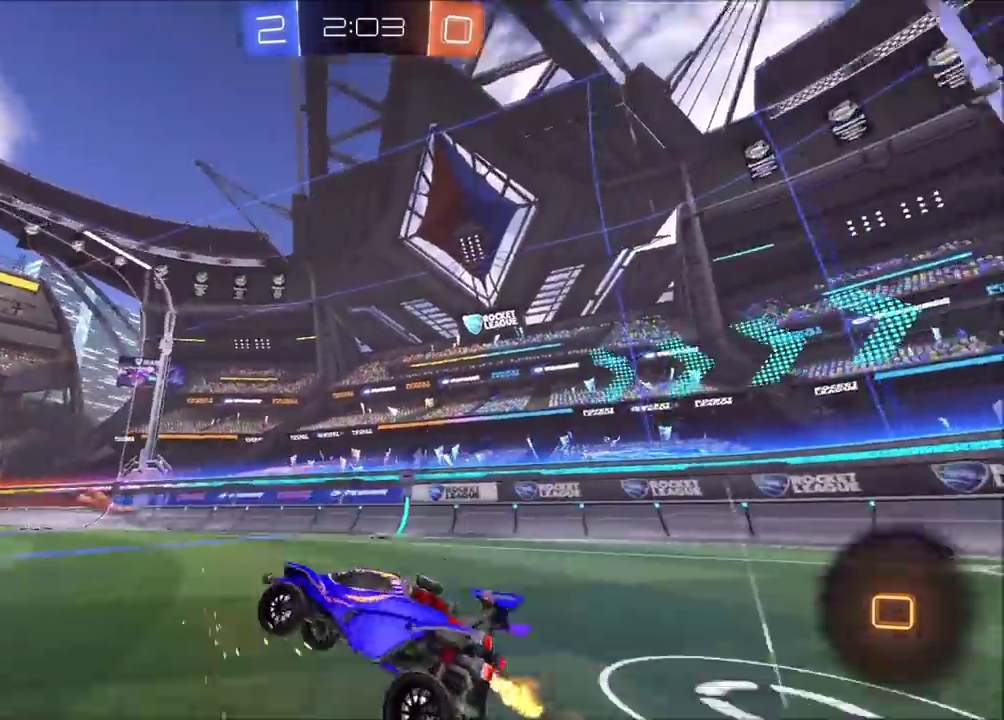
{"buttons": ["R2"], "left_stick": "left", "events": [[17, "TRIANGLE", "up"]]}
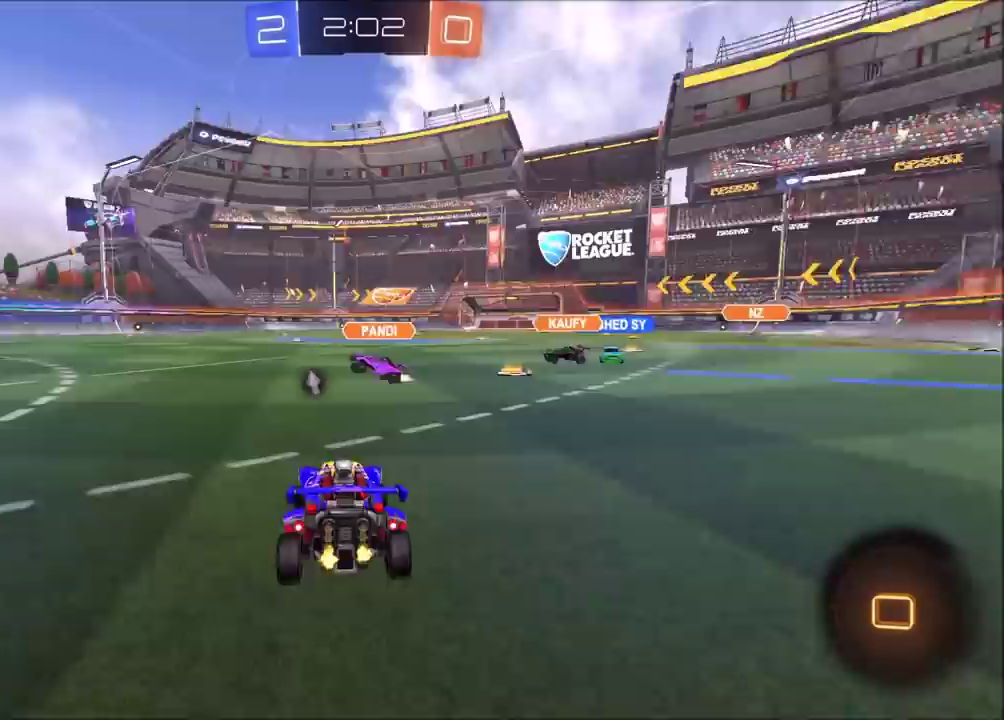
{"buttons": ["R2"], "left_stick": "center", "events": [[383, "left_stick", "center"]]}
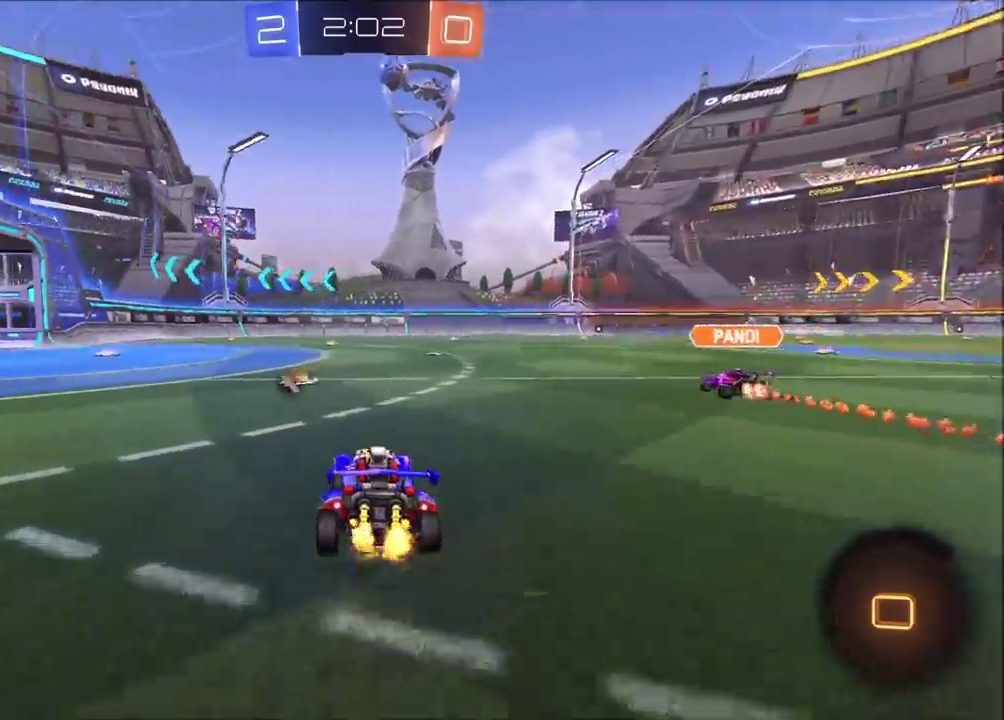
{"buttons": ["R2"], "left_stick": "center", "events": [[150, "TRIANGLE", "down"], [250, "TRIANGLE", "up"]]}
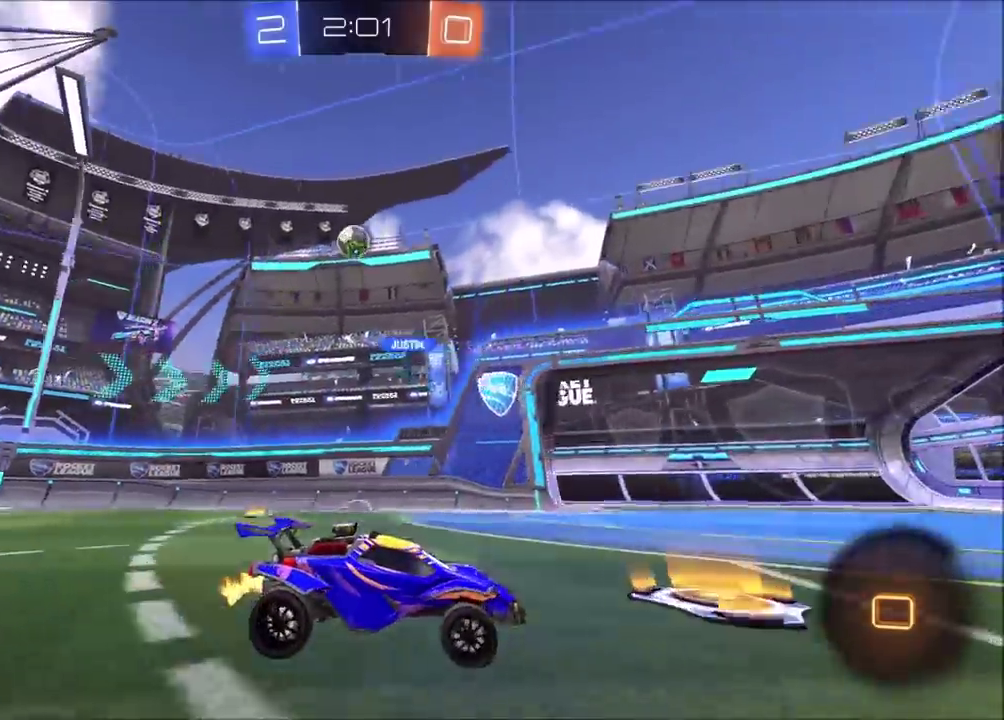
{"buttons": ["CROSS", "R2"], "left_stick": "up", "events": [[317, "left_stick", "up"], [350, "CROSS", "down"]]}
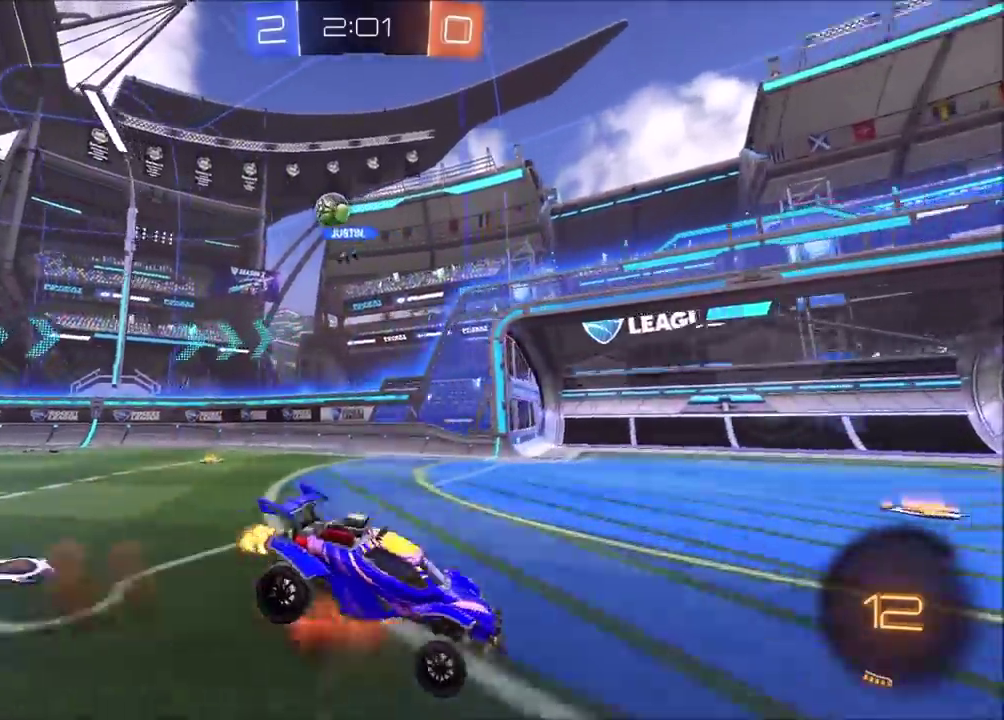
{"buttons": ["R2"], "left_stick": "center", "events": [[117, "CROSS", "up"], [217, "left_stick", "center"], [350, "TRIANGLE", "down"], [450, "TRIANGLE", "up"]]}
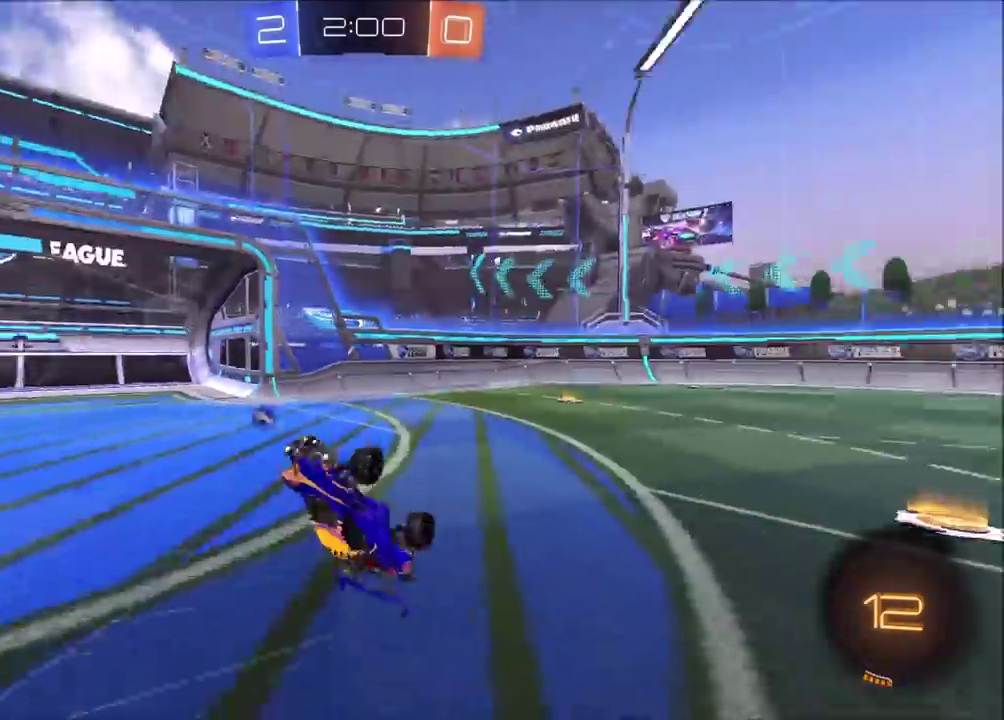
{"buttons": ["TRIANGLE", "R2"], "left_stick": "left", "events": [[367, "left_stick", "left"], [467, "TRIANGLE", "down"]]}
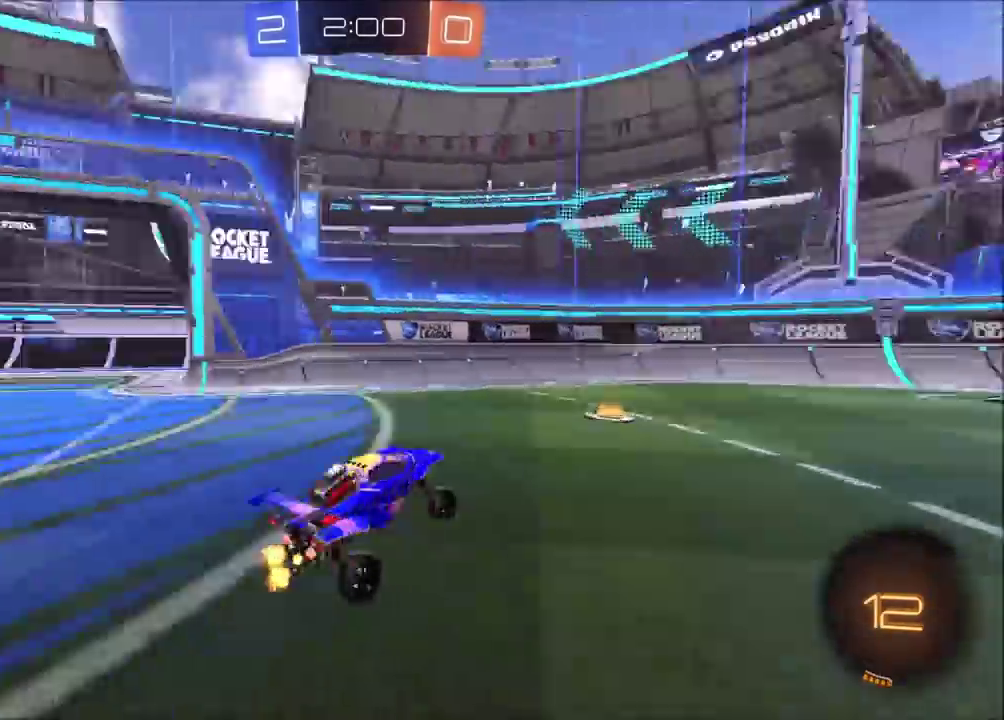
{"buttons": ["R2"], "left_stick": "up-right", "events": [[50, "TRIANGLE", "up"], [117, "left_stick", "up-left"], [200, "left_stick", "center"], [433, "left_stick", "up-right"]]}
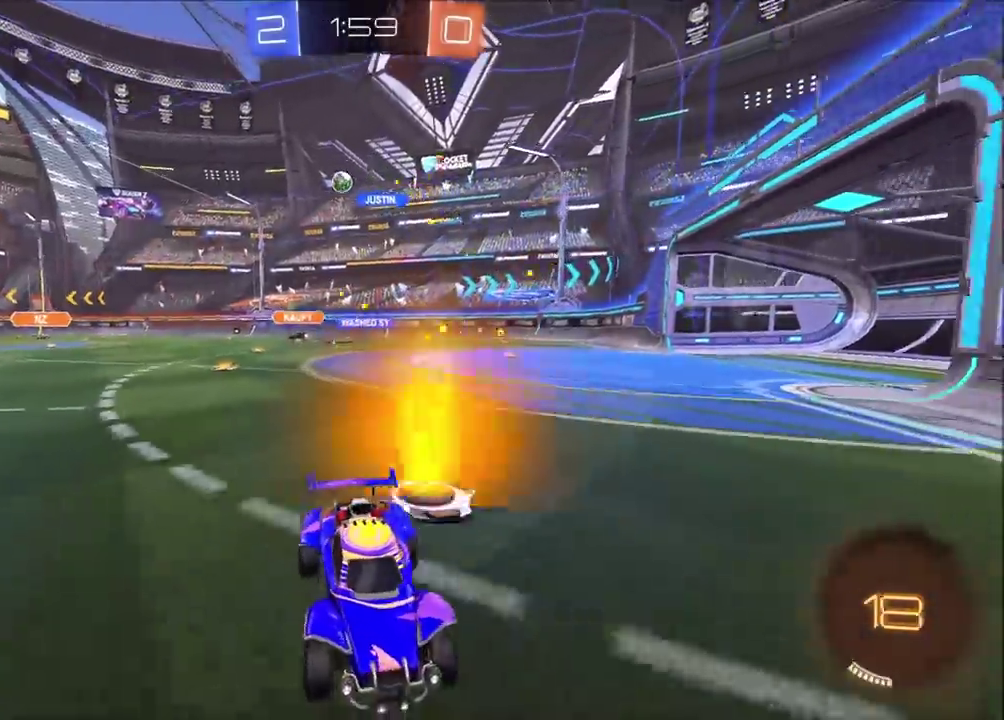
{"buttons": ["R2"], "left_stick": "center", "events": [[333, "left_stick", "right"], [433, "left_stick", "center"]]}
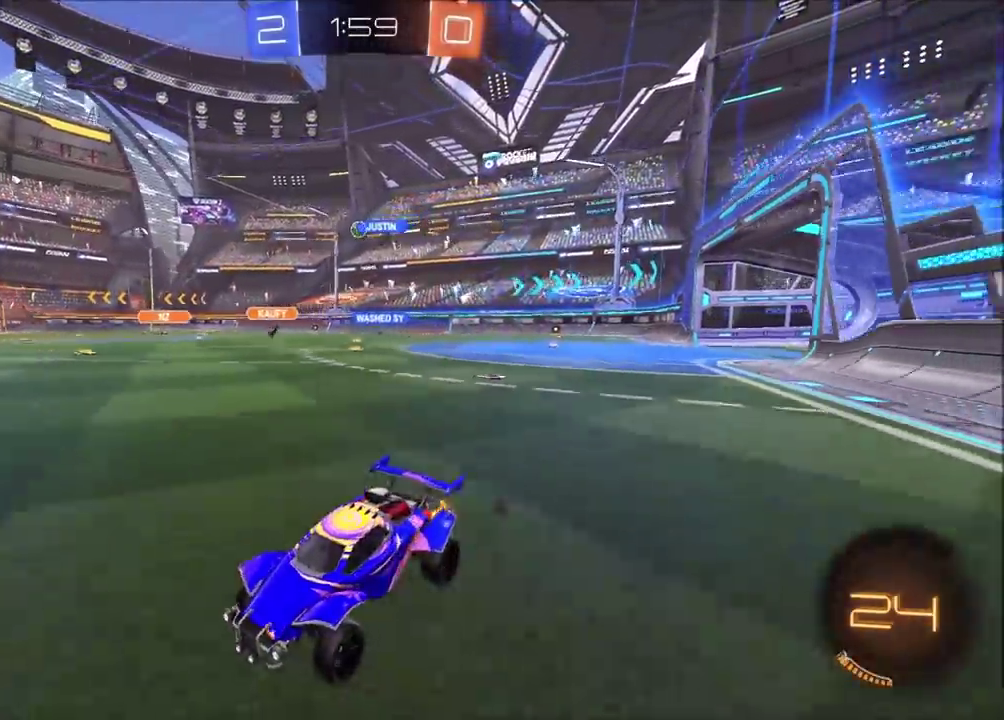
{"buttons": ["R2"], "left_stick": "up-right", "events": [[100, "left_stick", "right"], [250, "left_stick", "up-right"]]}
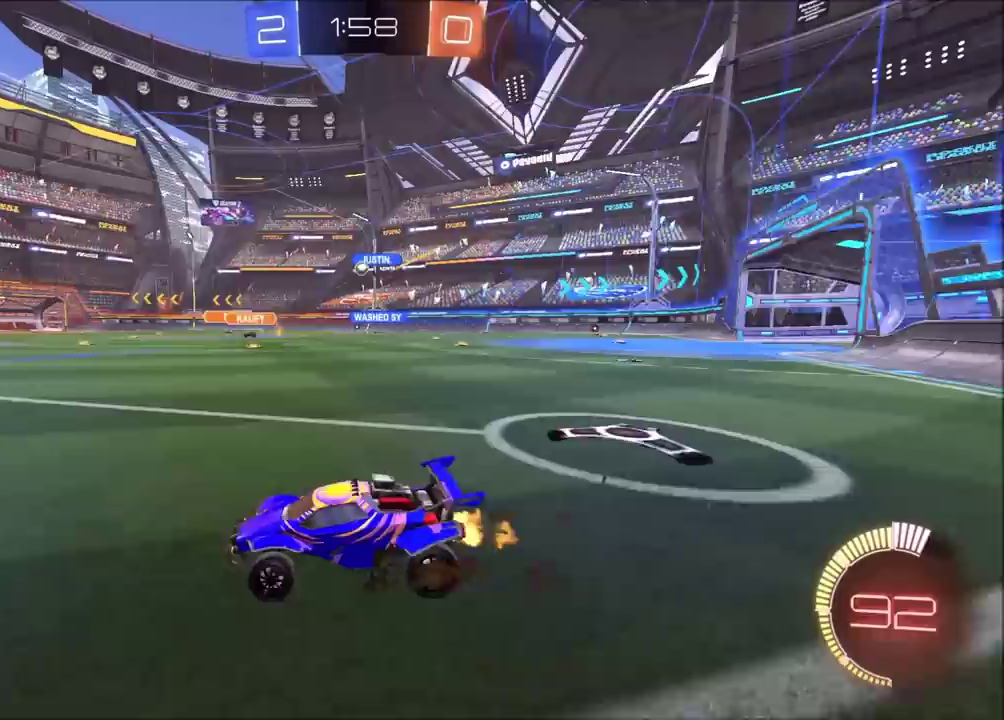
{"buttons": ["R2"], "left_stick": "up-right", "events": [[133, "left_stick", "center"], [217, "left_stick", "up-right"]]}
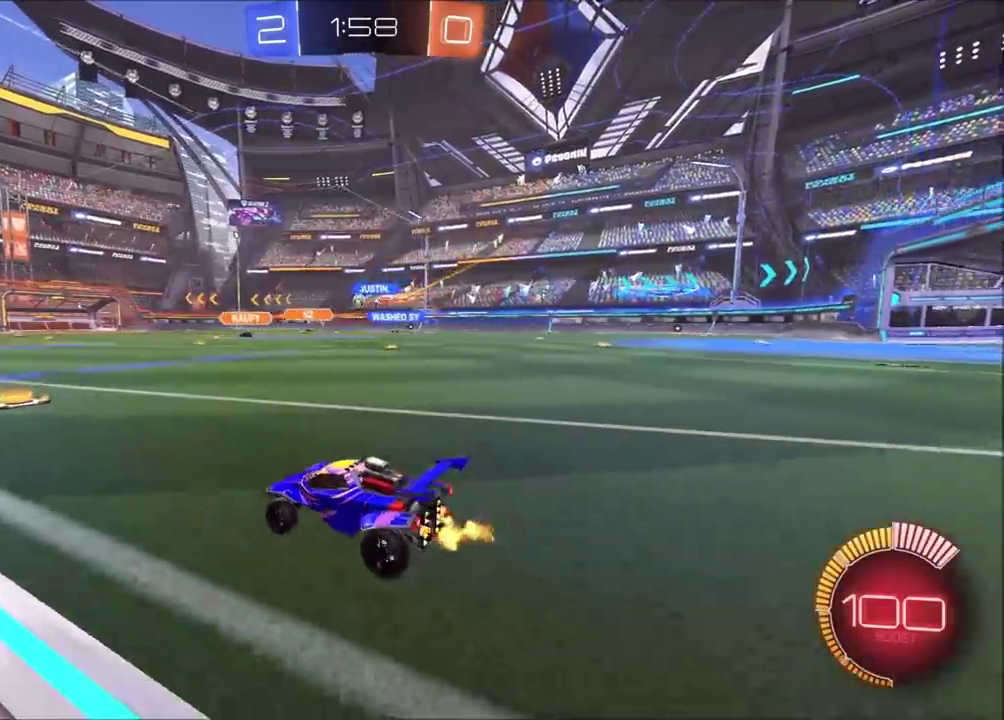
{"buttons": ["R2"], "left_stick": "up-right", "events": [[83, "left_stick", "center"], [167, "left_stick", "up-right"]]}
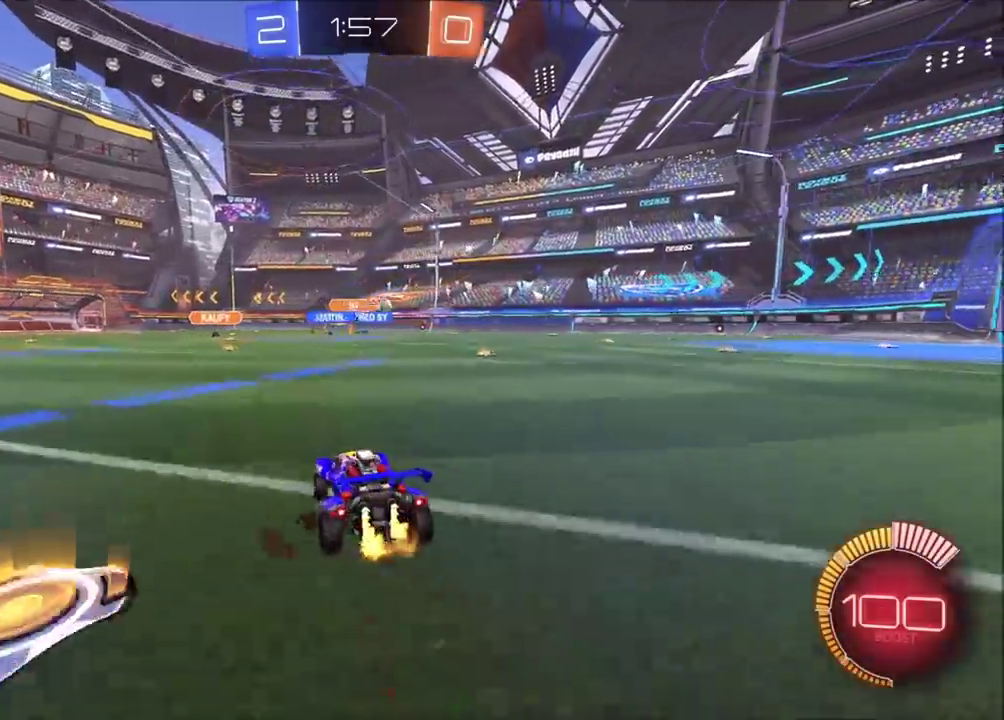
{"buttons": ["CIRCLE", "R2"], "left_stick": "up-right", "events": [[167, "CIRCLE", "down"]]}
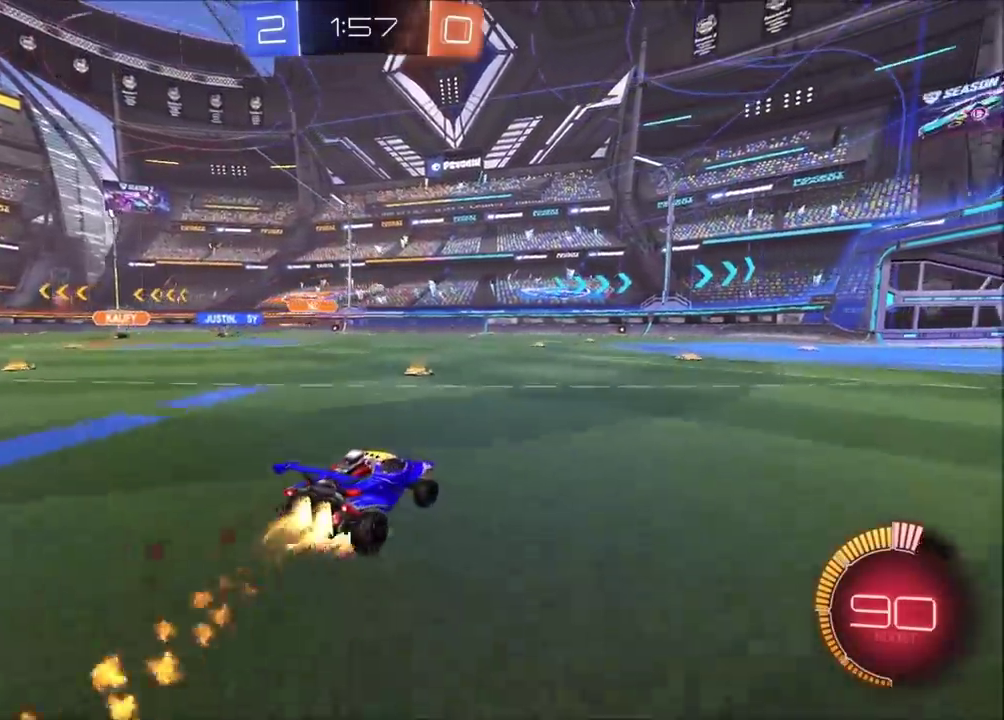
{"buttons": ["R2"], "left_stick": "down-right", "events": [[33, "CROSS", "down"], [83, "CROSS", "up"], [133, "CROSS", "down"], [150, "left_stick", "down"], [317, "CROSS", "up"], [367, "CIRCLE", "up"], [433, "left_stick", "down-right"]]}